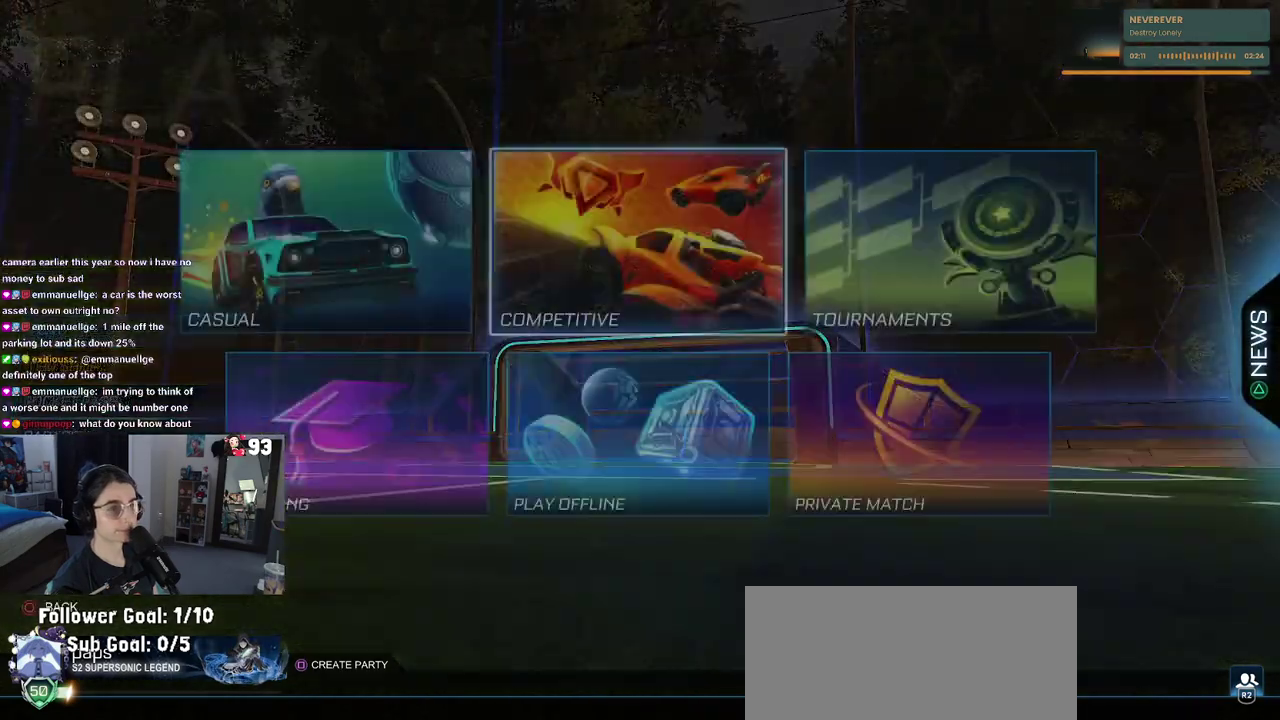
Gameplay with a controller (PlayStation layout); each line is a JSON object with the inputs held at the frame after it. "events" lists button and stick changes between this image and that frame as [ms after this image, input, new state], when the widget could be followed in between. This document gives stick clicks only as held states, not as events. Not read: L1 L2 R1.
{"buttons": ["CROSS"], "left_stick": "center", "right_stick": "center", "events": [[400, "CROSS", "down"]]}
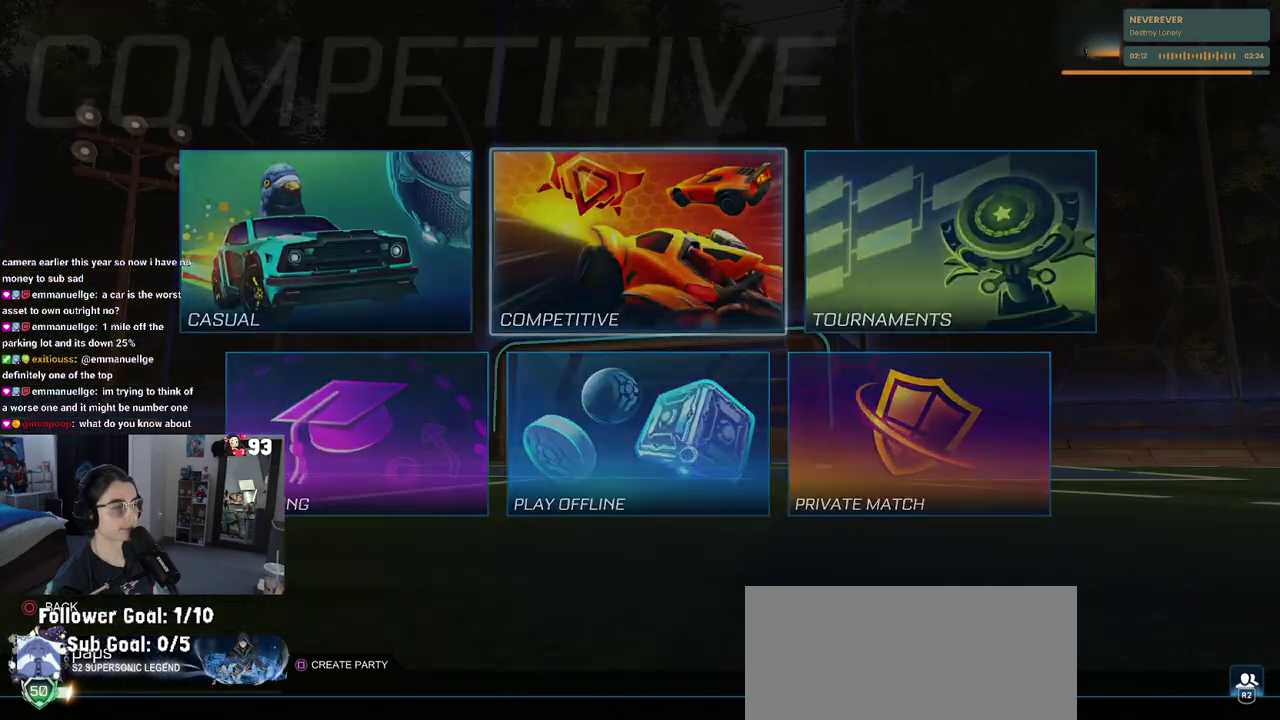
{"buttons": [], "left_stick": "center", "right_stick": "center", "events": [[17, "CROSS", "up"]]}
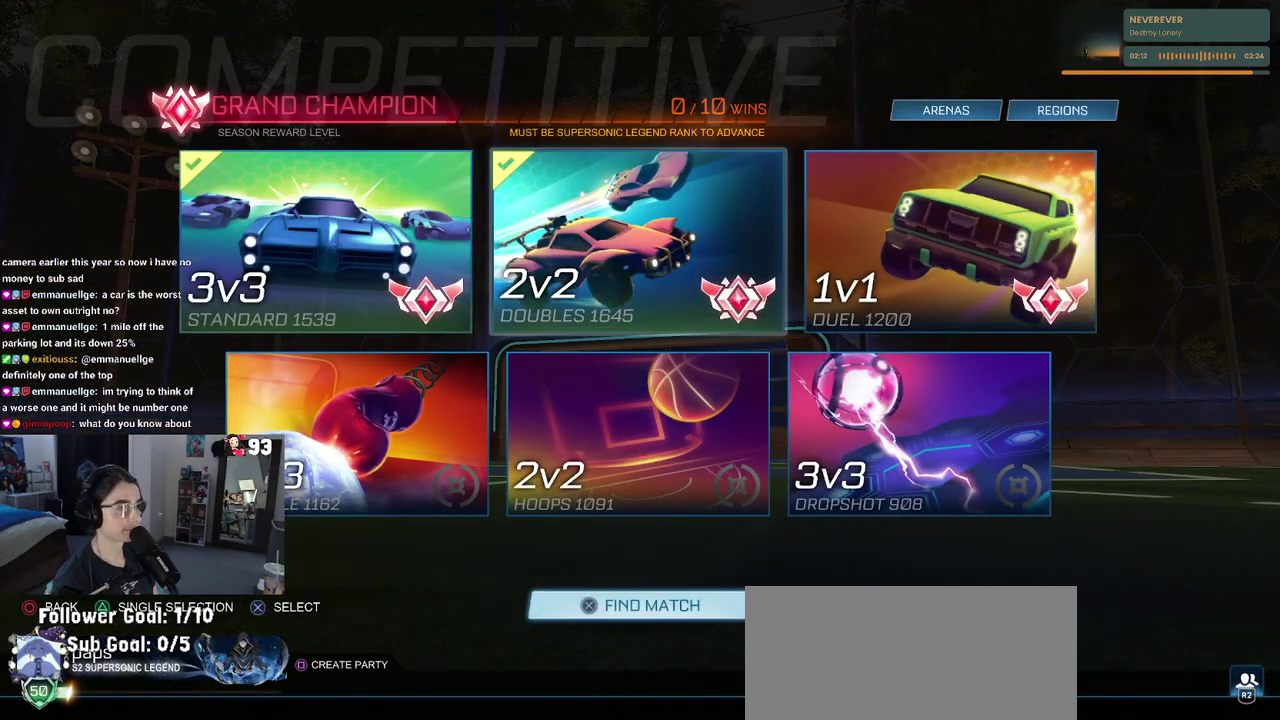
{"buttons": [], "left_stick": "center", "right_stick": "center", "events": []}
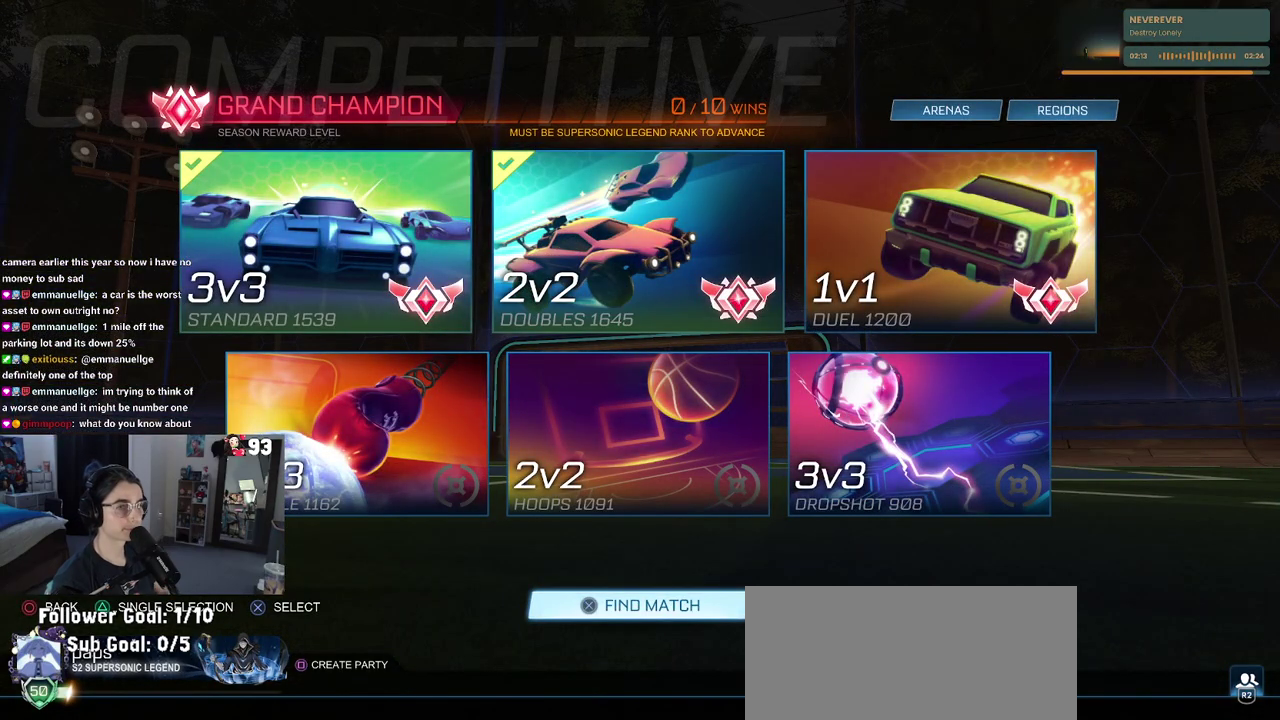
{"buttons": ["CIRCLE"], "left_stick": "center", "right_stick": "center", "events": [[133, "CROSS", "down"], [250, "CROSS", "up"], [433, "CIRCLE", "down"]]}
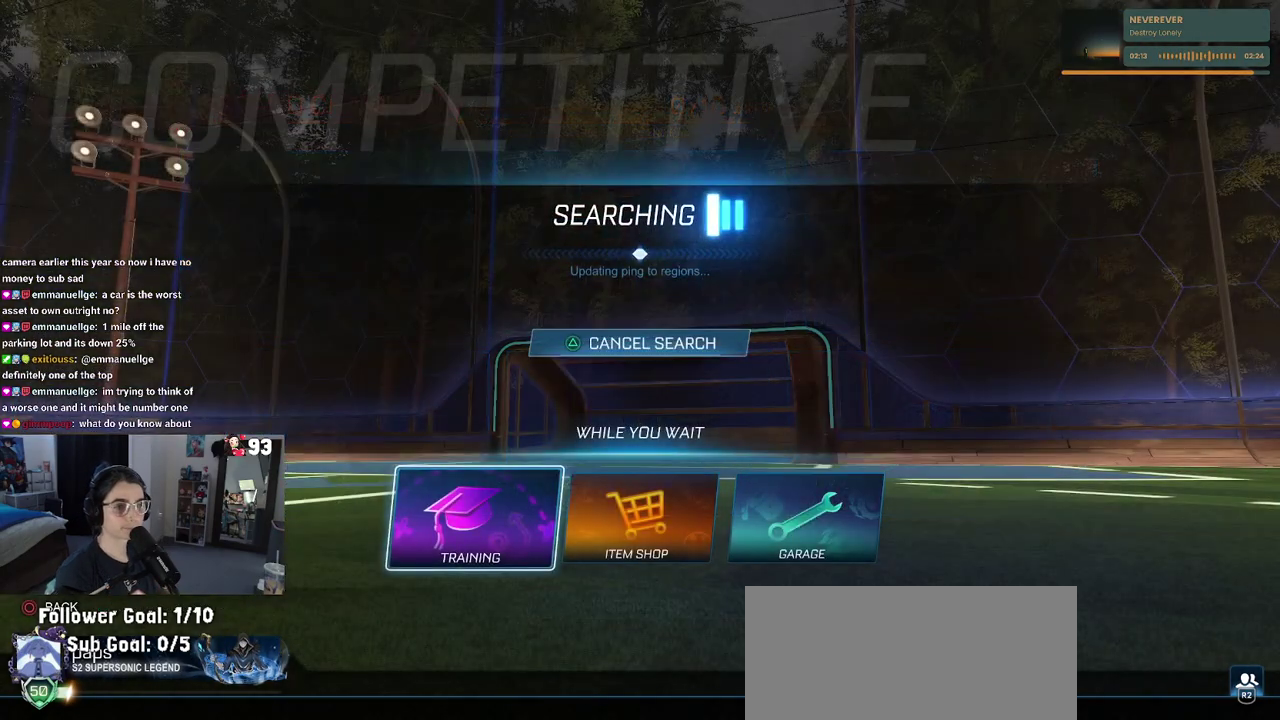
{"buttons": [], "left_stick": "center", "right_stick": "center", "events": [[17, "CIRCLE", "up"], [83, "CIRCLE", "down"], [167, "CIRCLE", "up"], [233, "CIRCLE", "down"], [317, "CIRCLE", "up"]]}